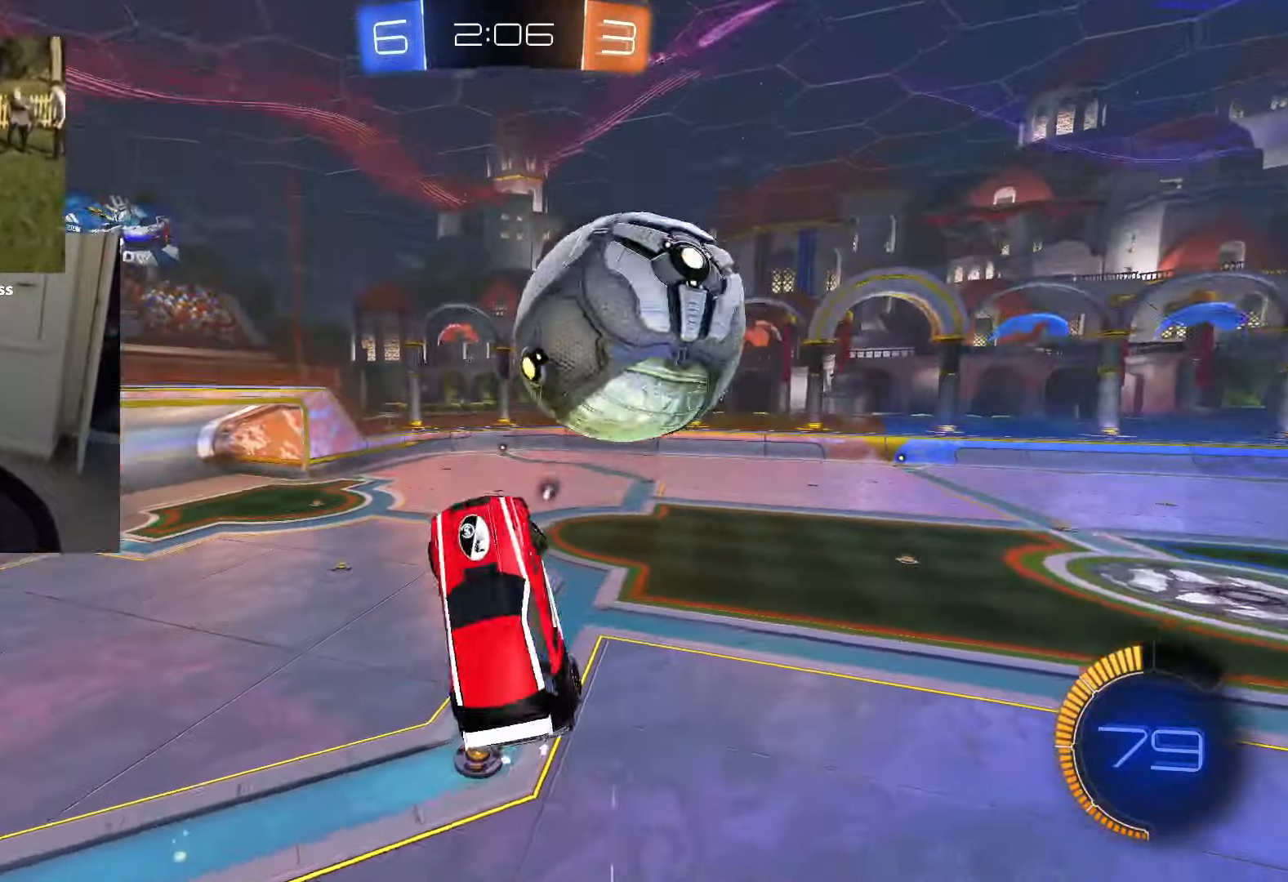
Gameplay with a controller (PlayStation layout); each line is a JSON object with the inputs held at the frame after it. "events" lists button and stick changes between this image and that frame as [ms after this image, input, new state], when the widget could be followed in between.
{"buttons": ["CIRCLE", "R2"], "left_stick": "down", "right_stick": "center", "events": [[117, "R2", "down"], [200, "left_stick", "down"], [334, "L1", "up"], [384, "CIRCLE", "down"], [384, "L1", "down"], [484, "L1", "up"]]}
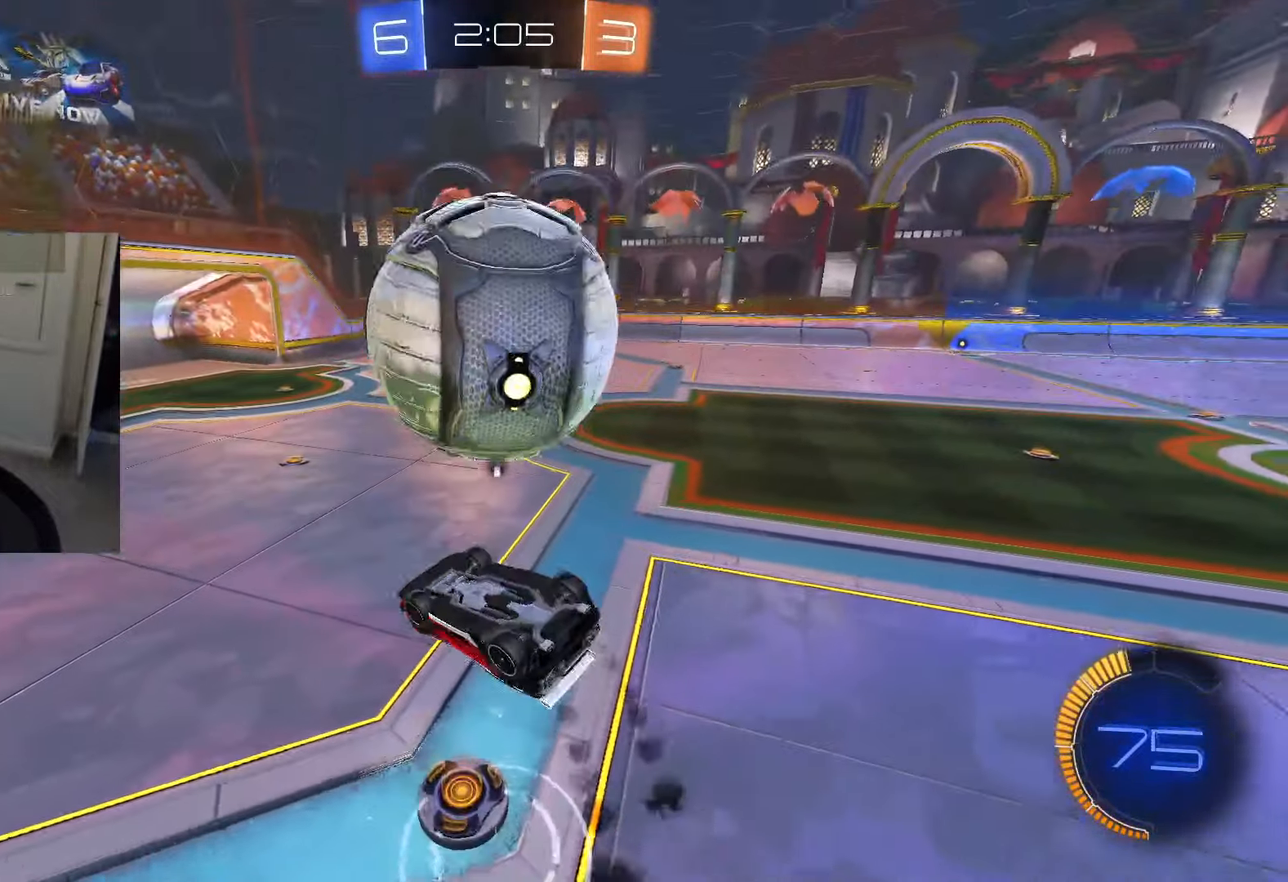
{"buttons": ["L1", "R2"], "left_stick": "left", "right_stick": "center", "events": [[33, "left_stick", "center"], [283, "L1", "down"], [283, "left_stick", "left"], [383, "CIRCLE", "up"]]}
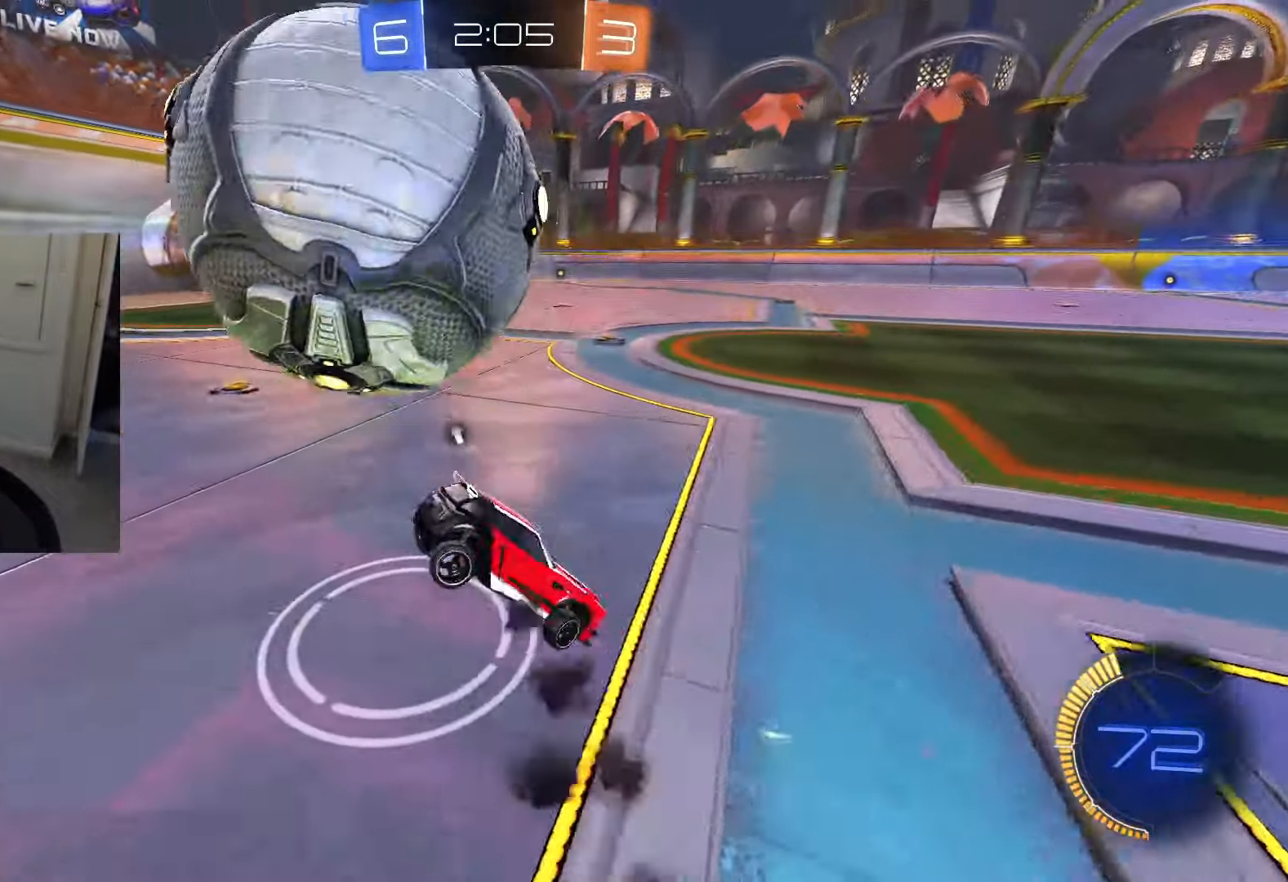
{"buttons": ["CIRCLE", "R2"], "left_stick": "left", "right_stick": "center", "events": [[34, "L1", "up"], [284, "TRIANGLE", "down"], [317, "CIRCLE", "down"], [334, "TRIANGLE", "up"]]}
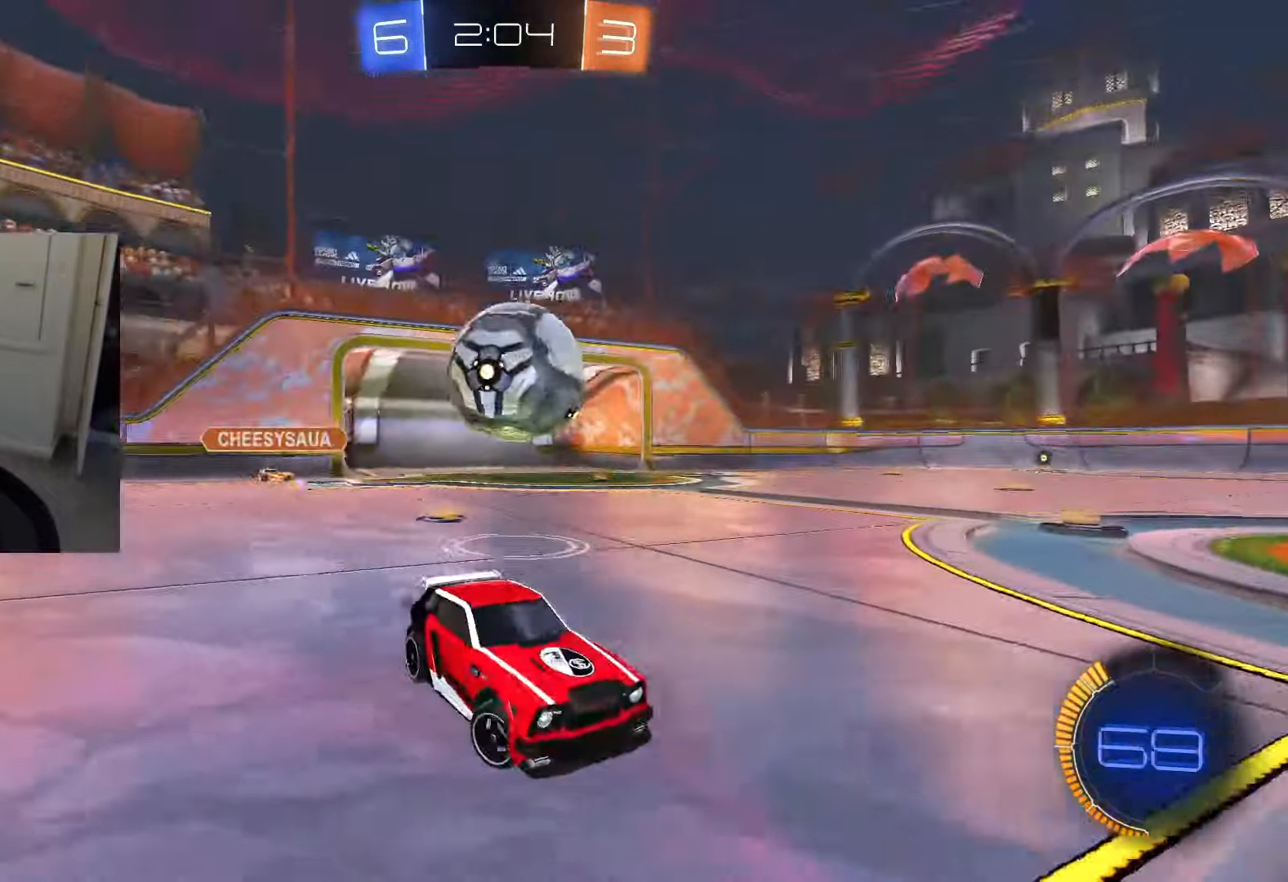
{"buttons": ["CIRCLE", "R2"], "left_stick": "center", "right_stick": "center", "events": [[283, "left_stick", "center"]]}
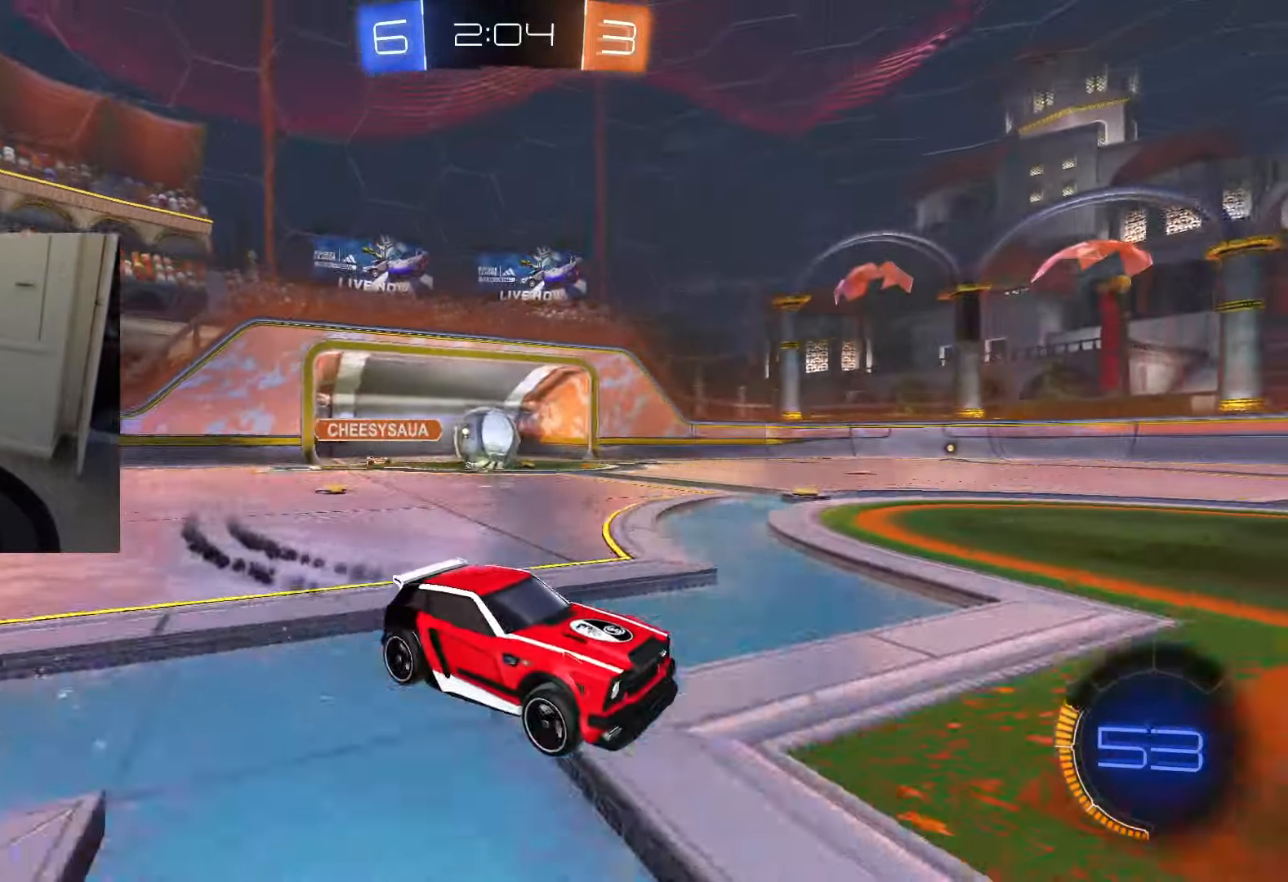
{"buttons": ["R2"], "left_stick": "center", "right_stick": "center", "events": [[134, "left_stick", "right"], [184, "CIRCLE", "up"], [384, "left_stick", "center"]]}
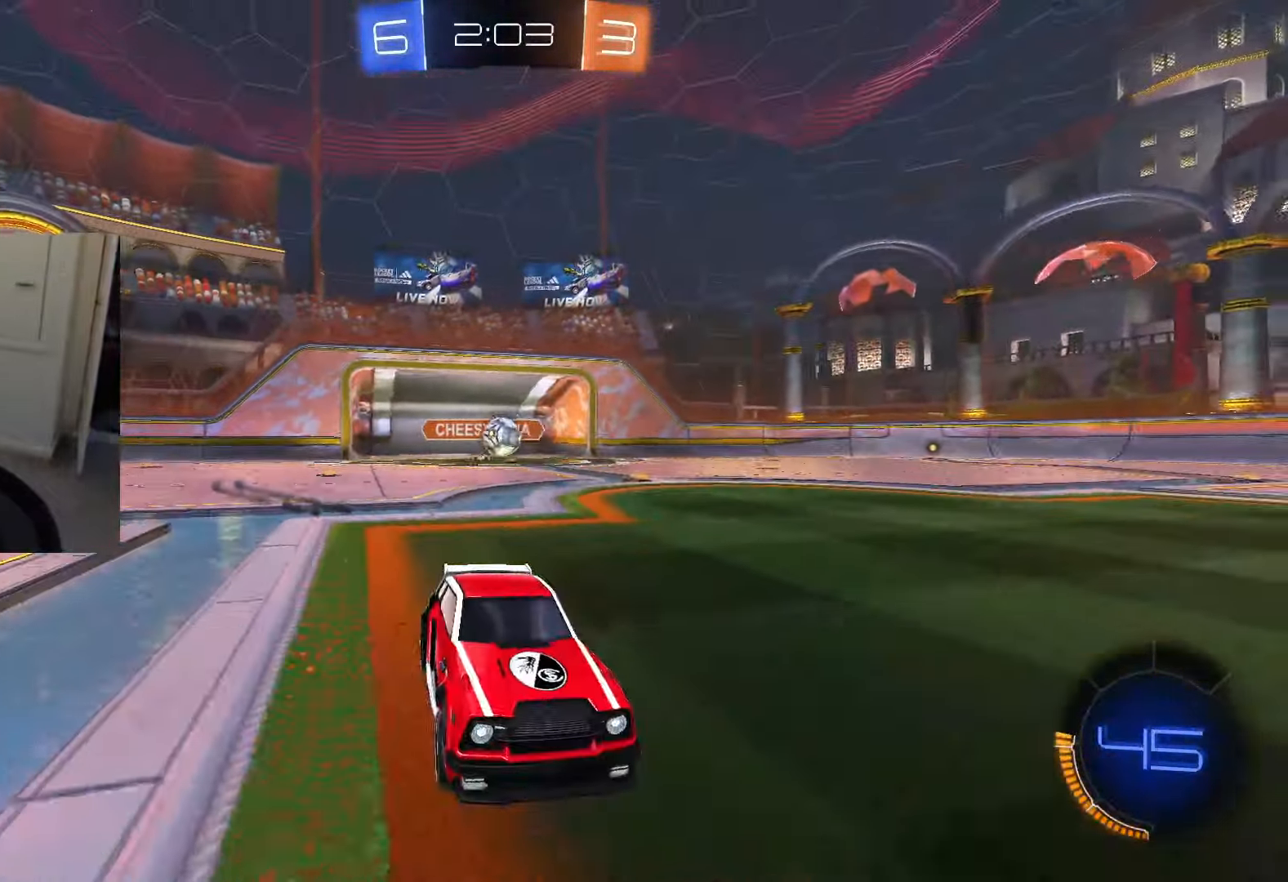
{"buttons": ["R2"], "left_stick": "center", "right_stick": "center", "events": [[50, "left_stick", "right"], [183, "left_stick", "center"]]}
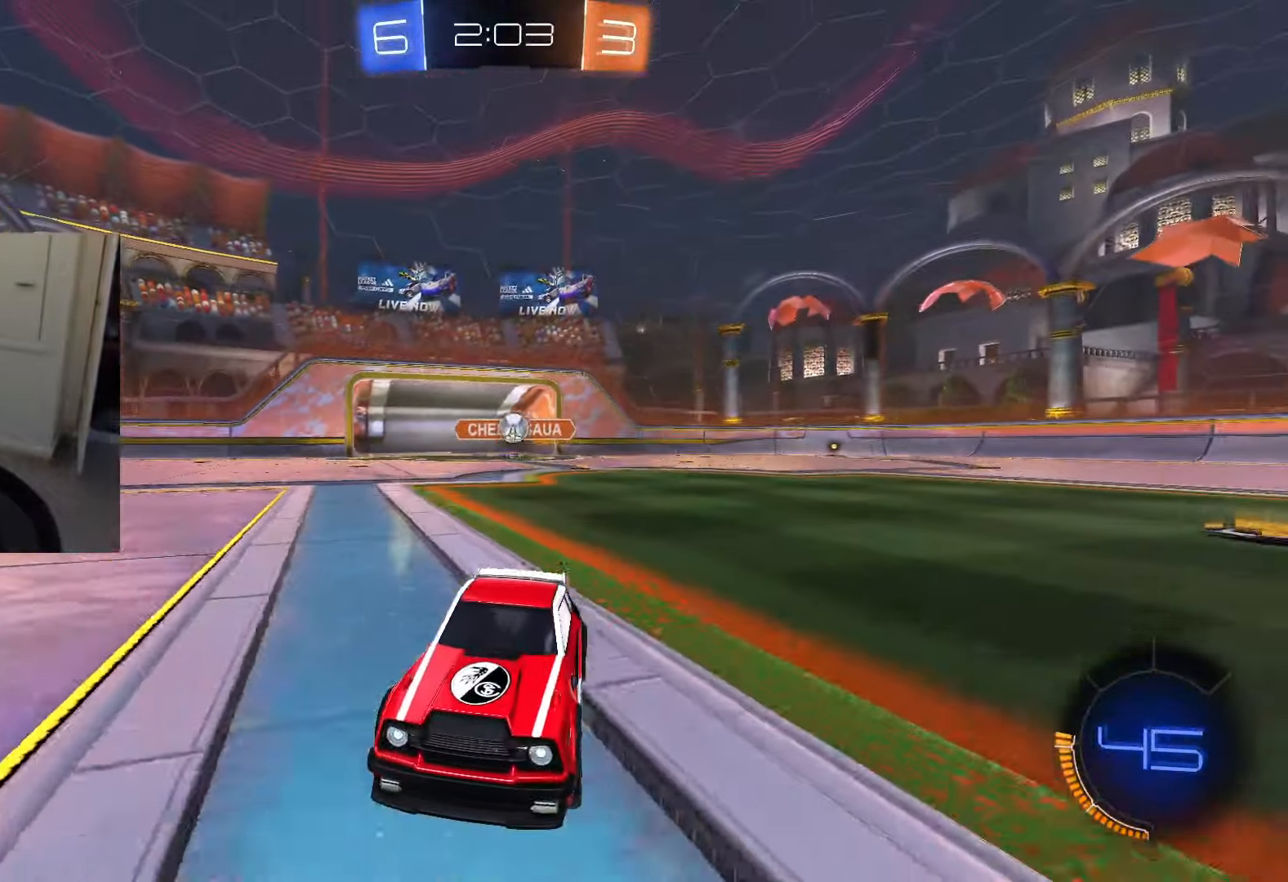
{"buttons": ["TRIANGLE", "R2"], "left_stick": "center", "right_stick": "center", "events": [[267, "left_stick", "right"], [417, "left_stick", "center"], [451, "TRIANGLE", "down"]]}